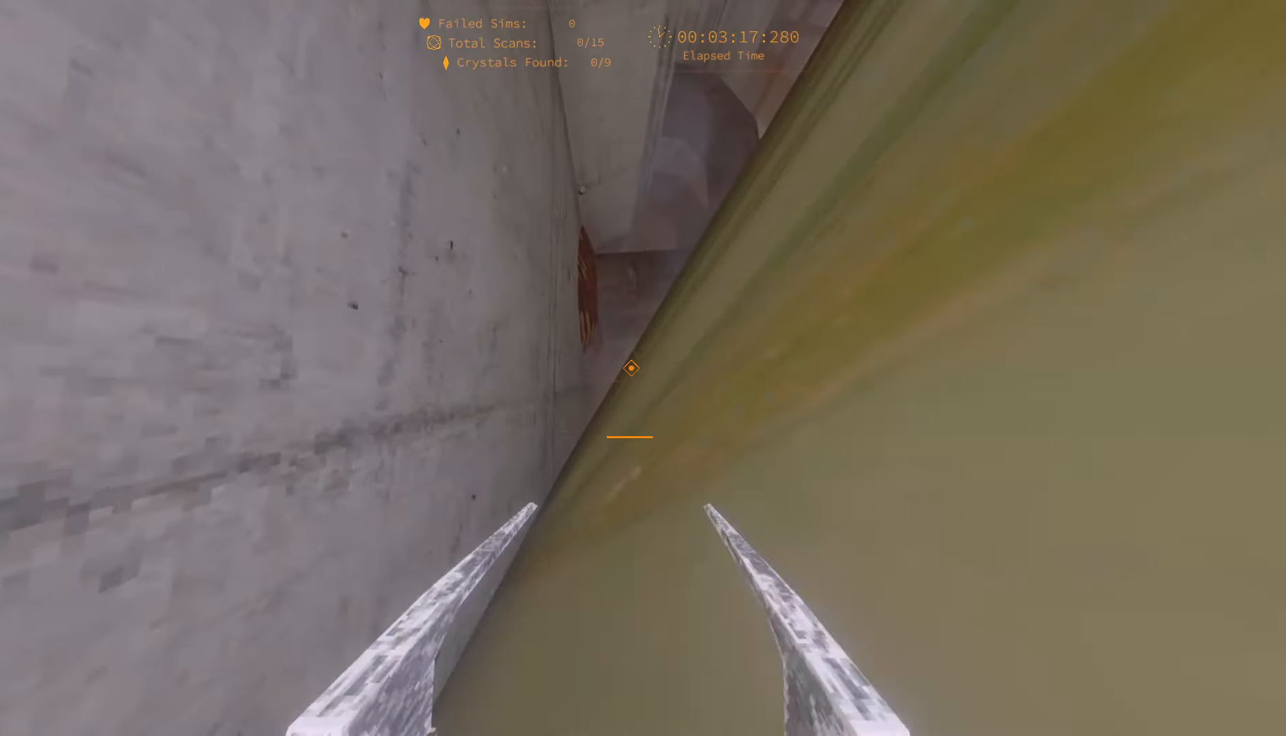
Gameplay with keyboard; each line is a JSON object with the keys held at the frame after it. "events" lists presses ("down") and releases ("up") of "1", "2", "3", "4", "5", "6", "a", "alt", "c", "caps_lock", "ctrl", "d", "e", "escape", "f", "f1", "f2", "f3", "f4", "g", "q", "r", "s", "shift", "space", "super", "t", "tab", "tilde", "v", "w", "x" and "y" between this image and that frame as [ms after this image, input, new state], when the widget could be followed in between. No other keys are recorded. Mouse input is not recorded.
{"keys": ["w"], "events": []}
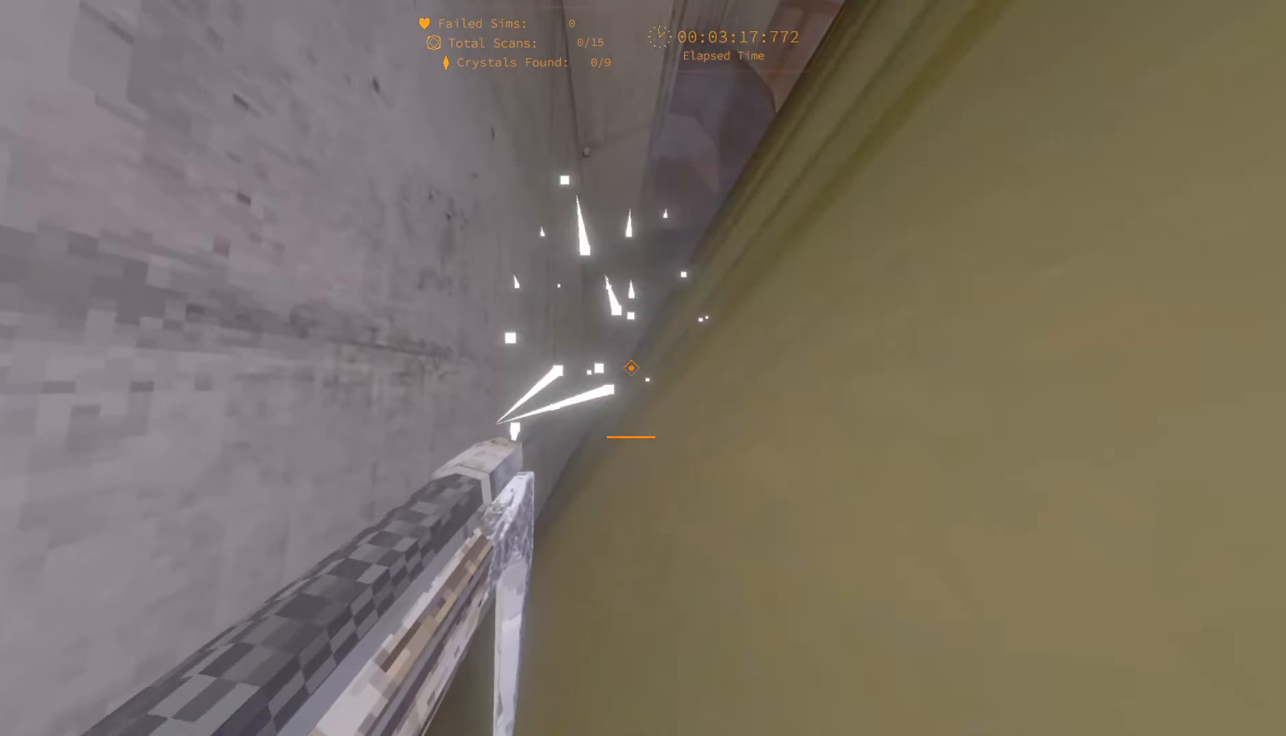
{"keys": ["w"], "events": []}
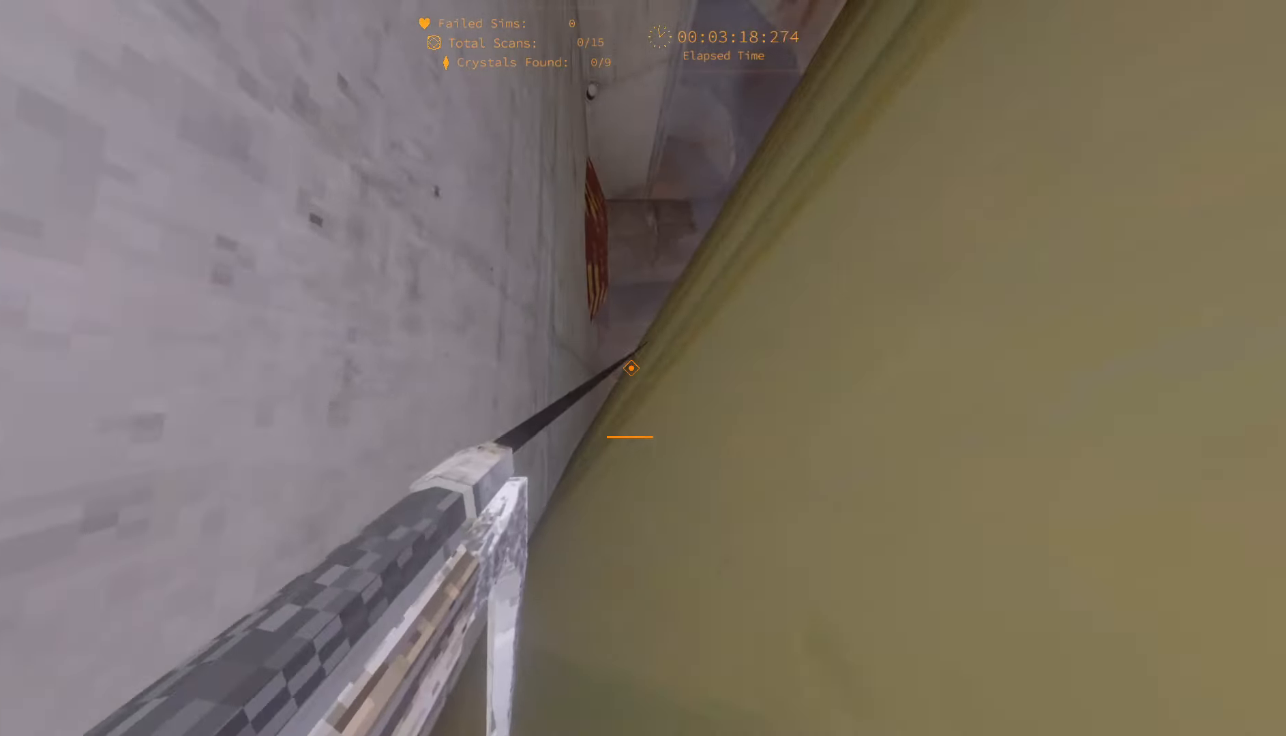
{"keys": ["w"], "events": []}
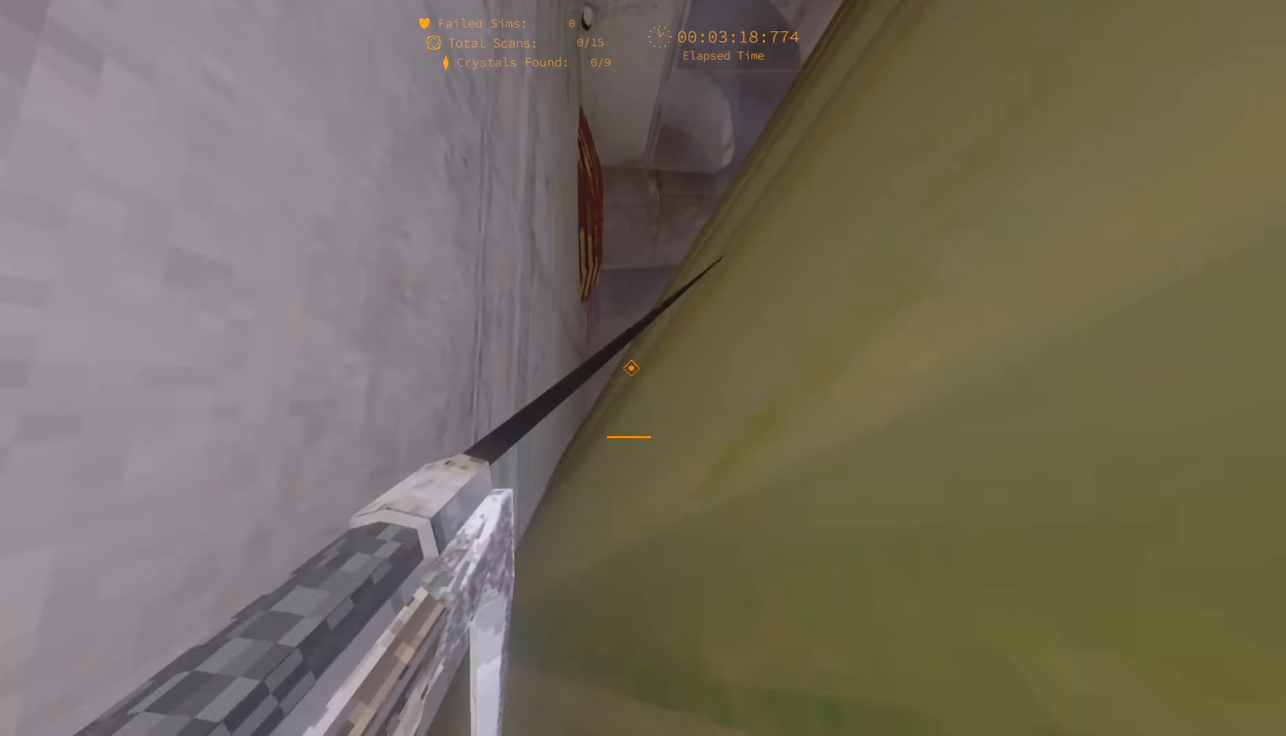
{"keys": ["w"], "events": []}
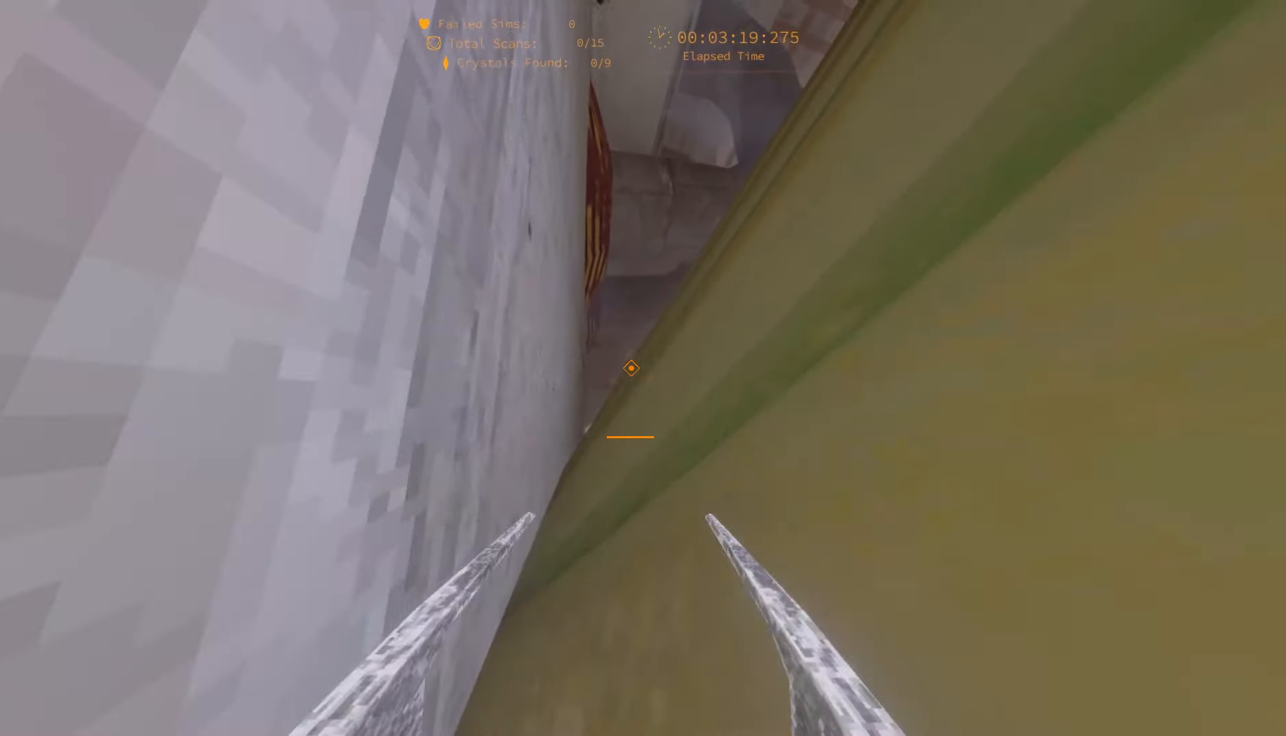
{"keys": ["w"], "events": []}
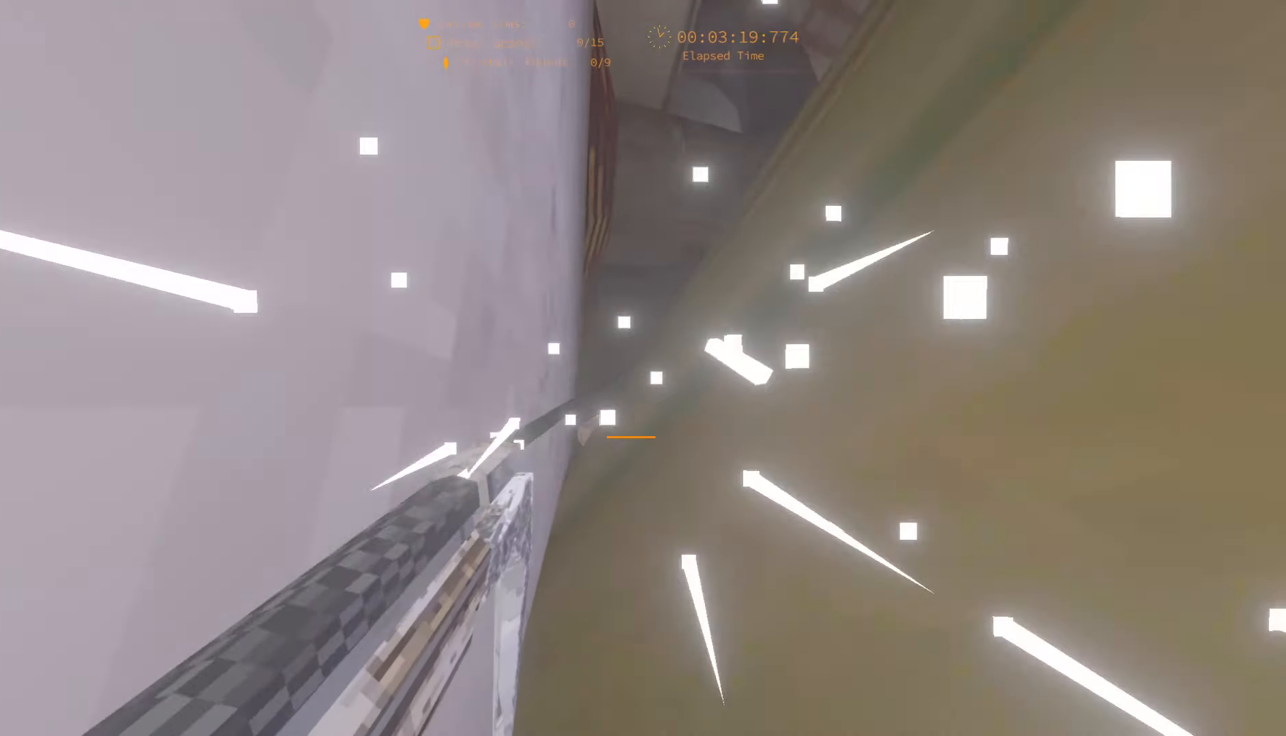
{"keys": ["w"], "events": []}
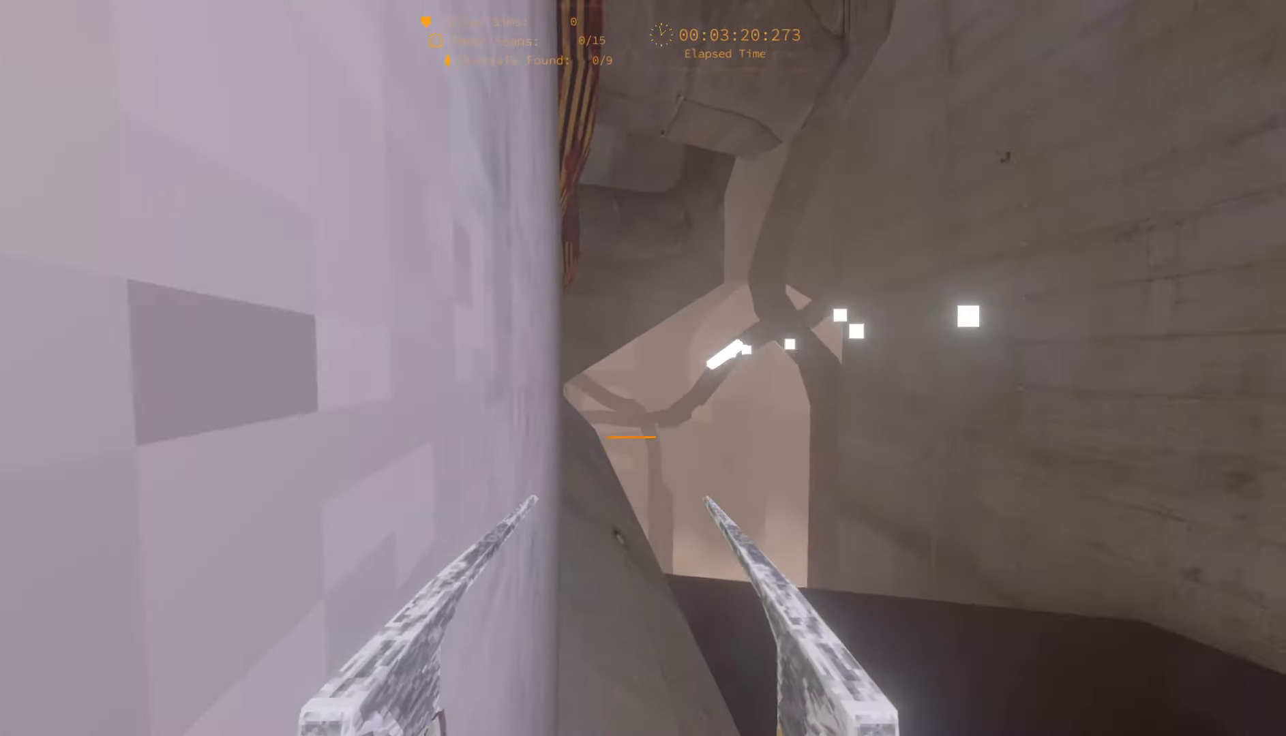
{"keys": ["d", "w"], "events": [[167, "d", "down"]]}
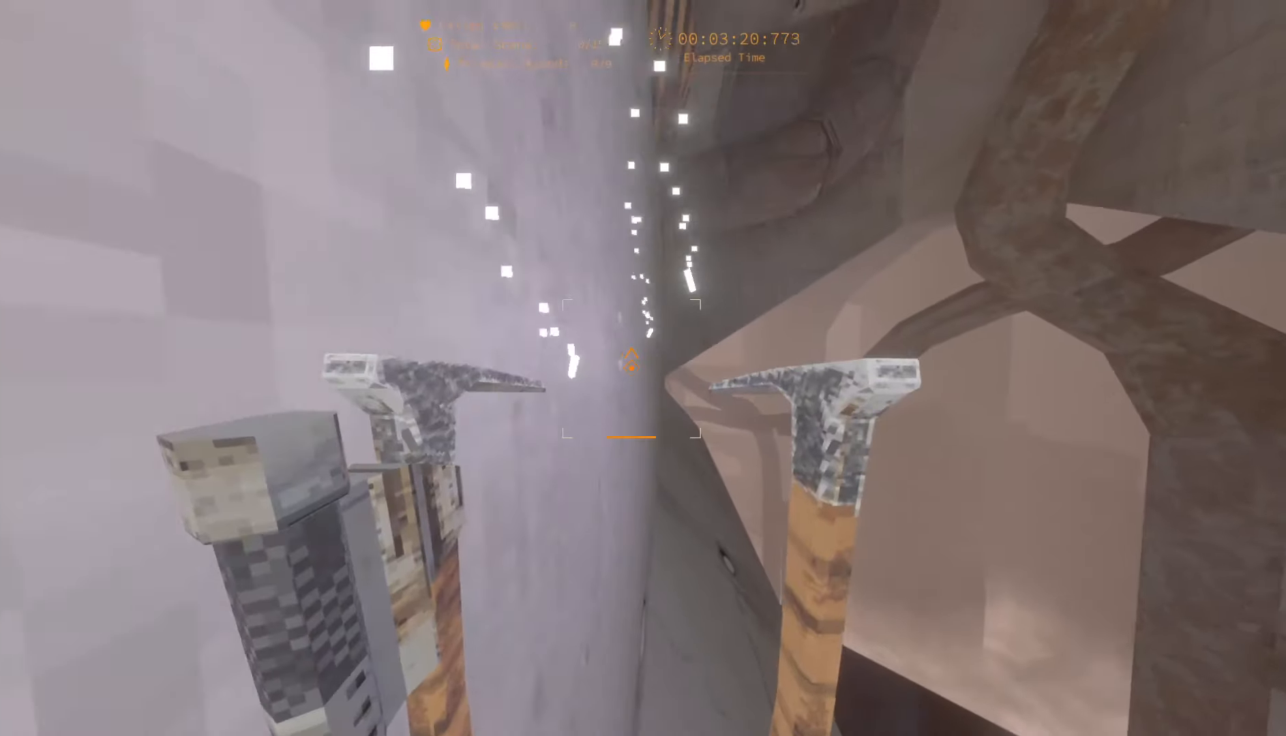
{"keys": ["w"], "events": [[500, "d", "up"]]}
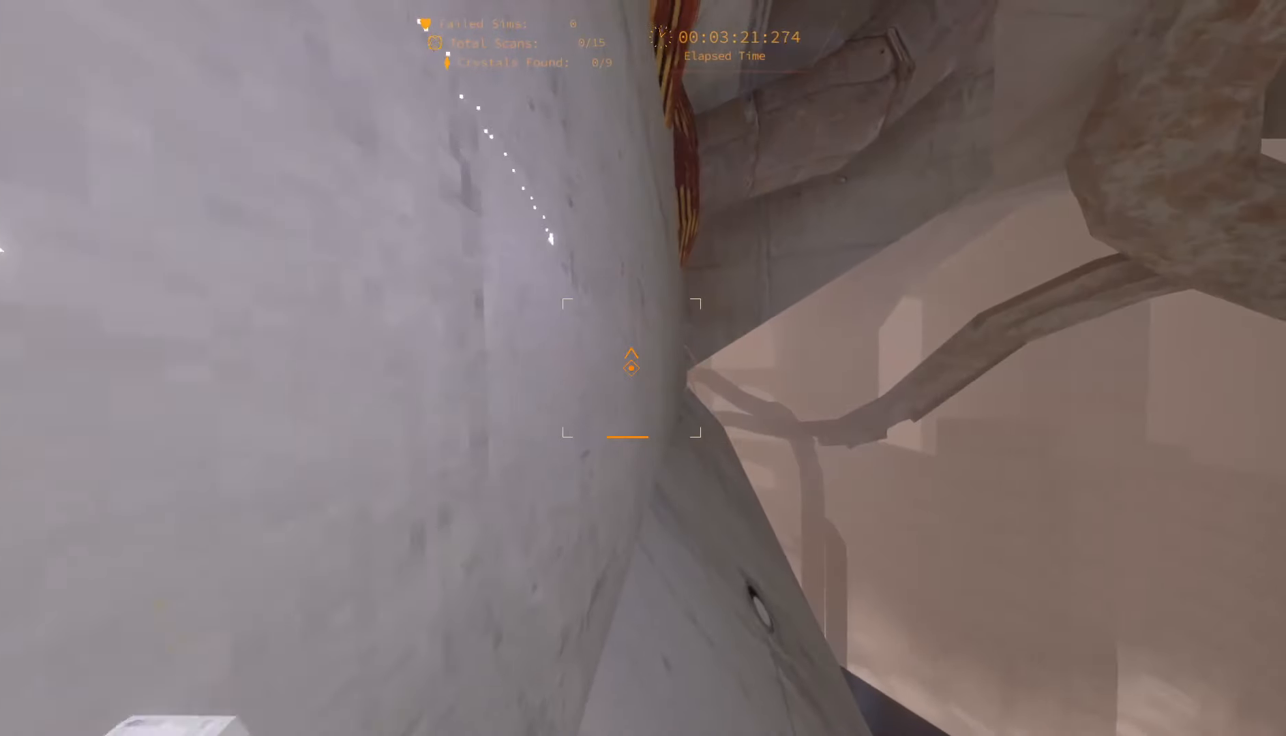
{"keys": ["d", "w"], "events": [[217, "d", "down"]]}
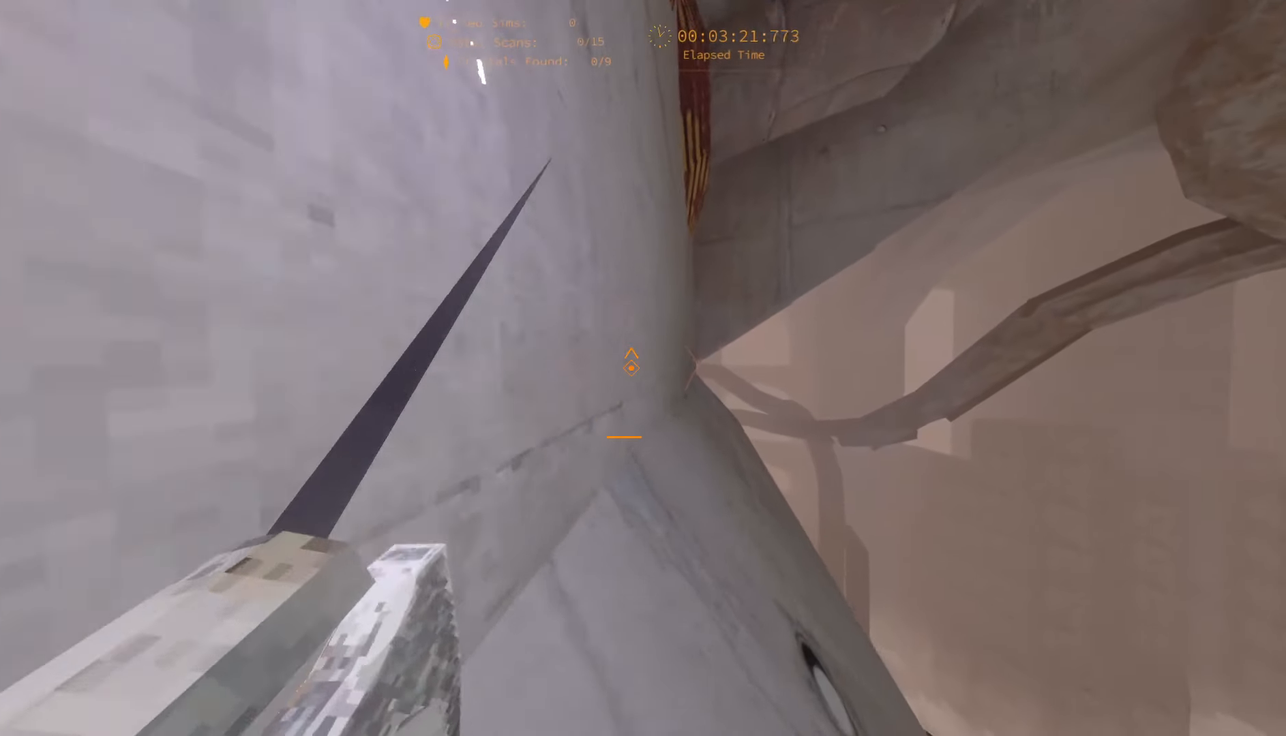
{"keys": ["w"], "events": [[367, "d", "up"]]}
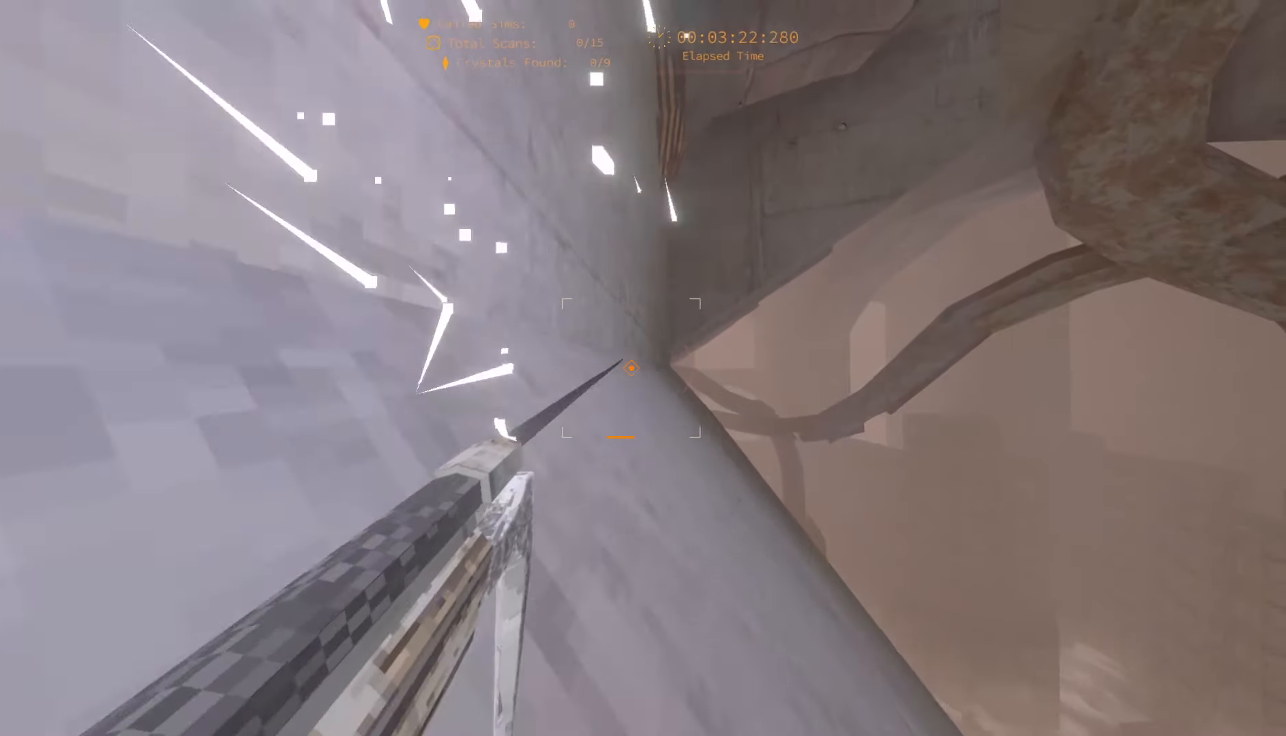
{"keys": ["w"], "events": []}
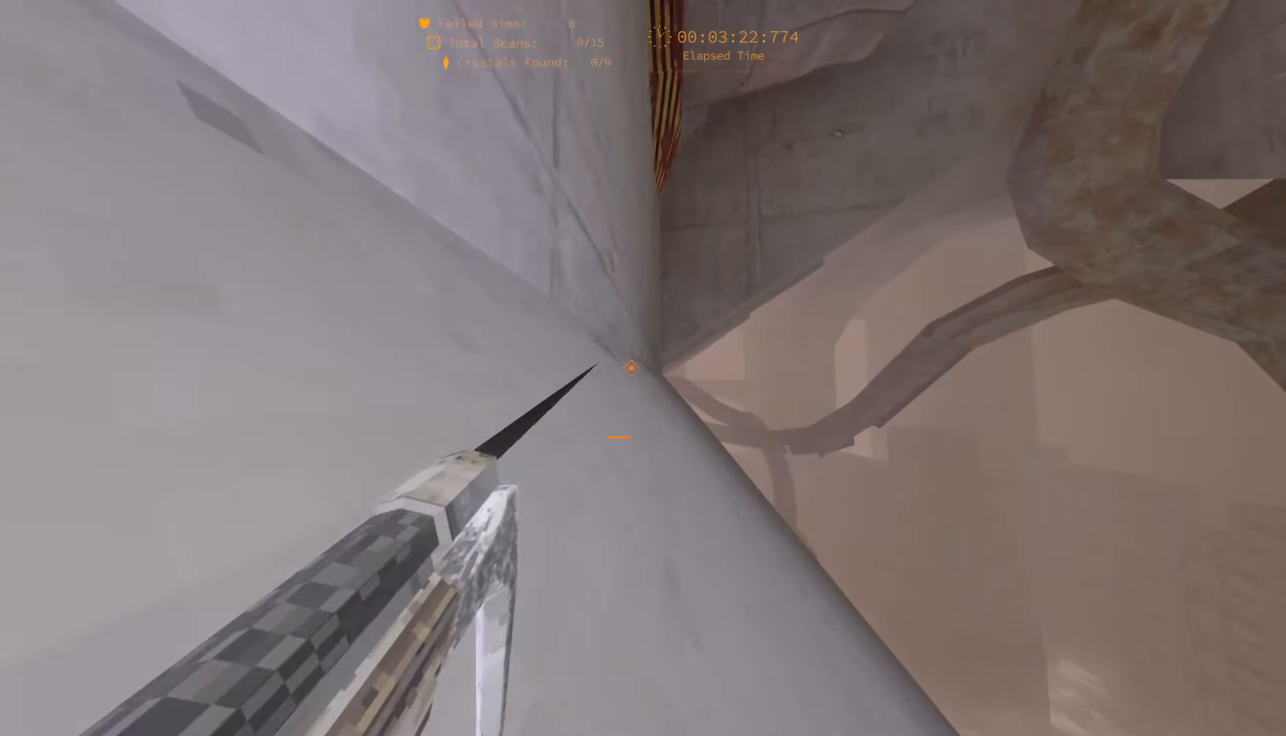
{"keys": ["w"], "events": []}
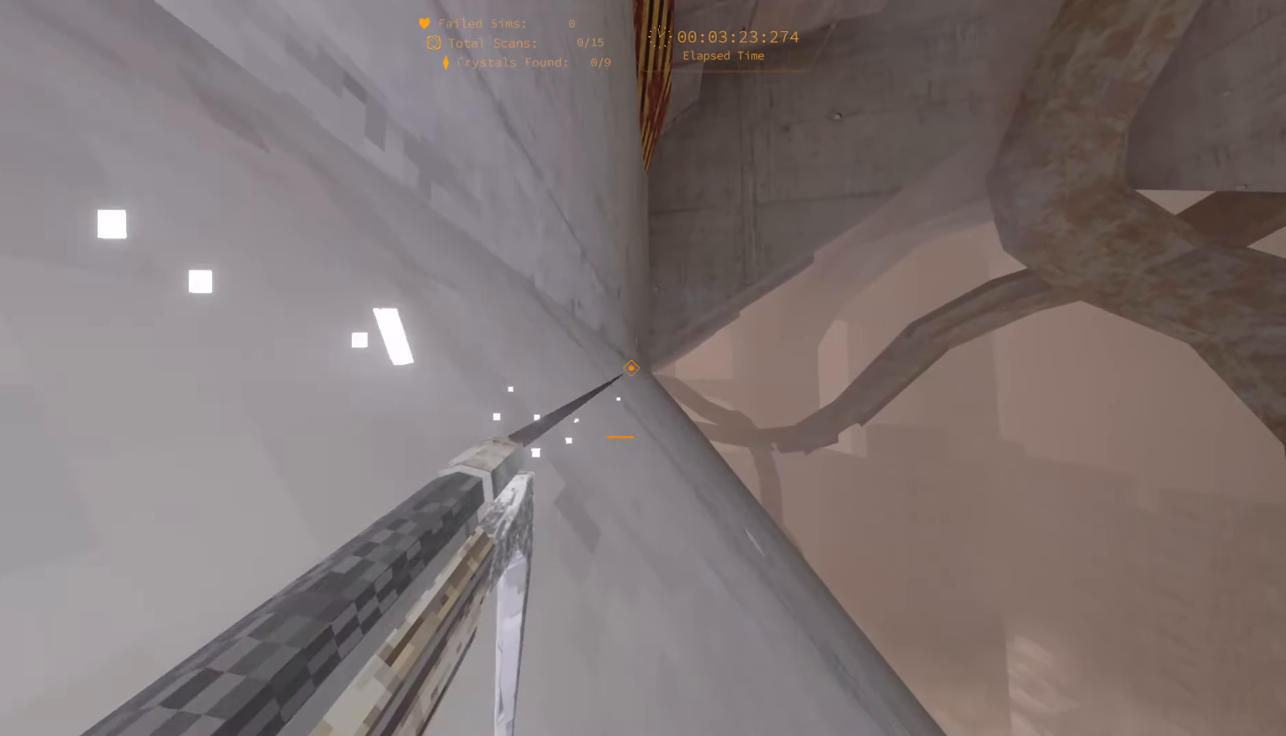
{"keys": ["w"], "events": []}
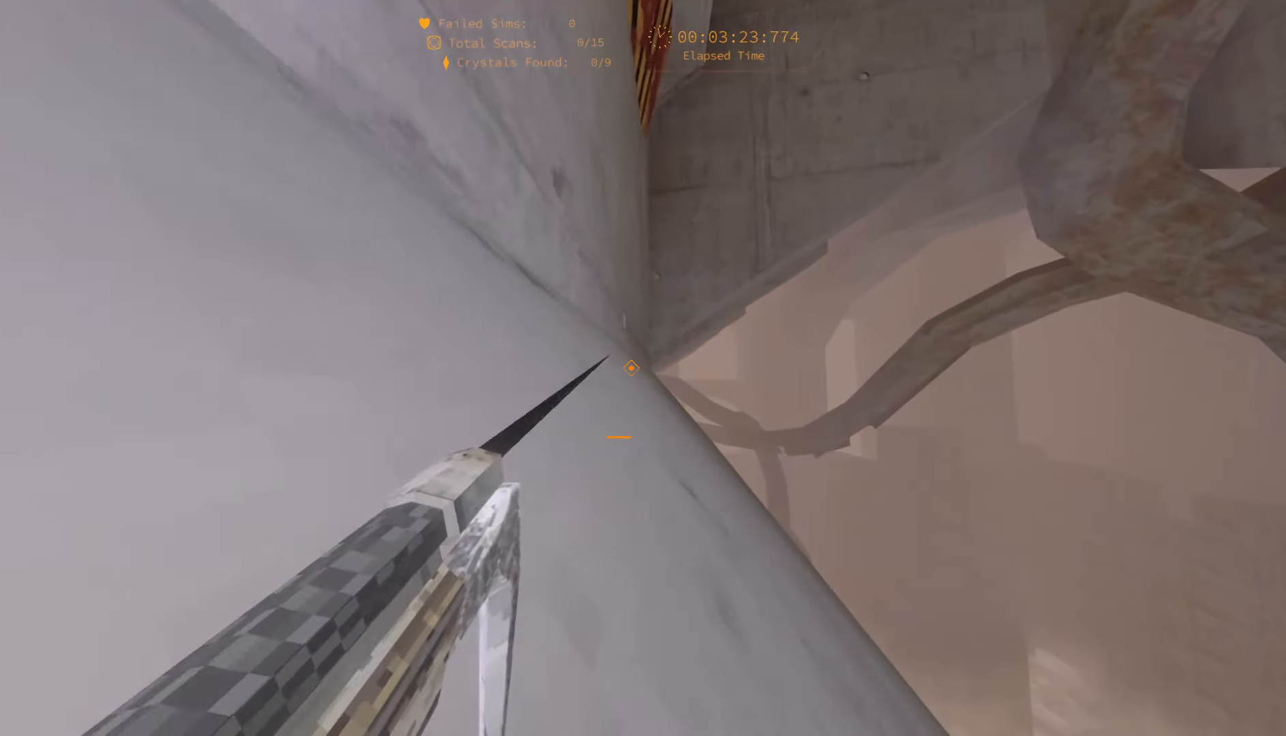
{"keys": ["w"], "events": []}
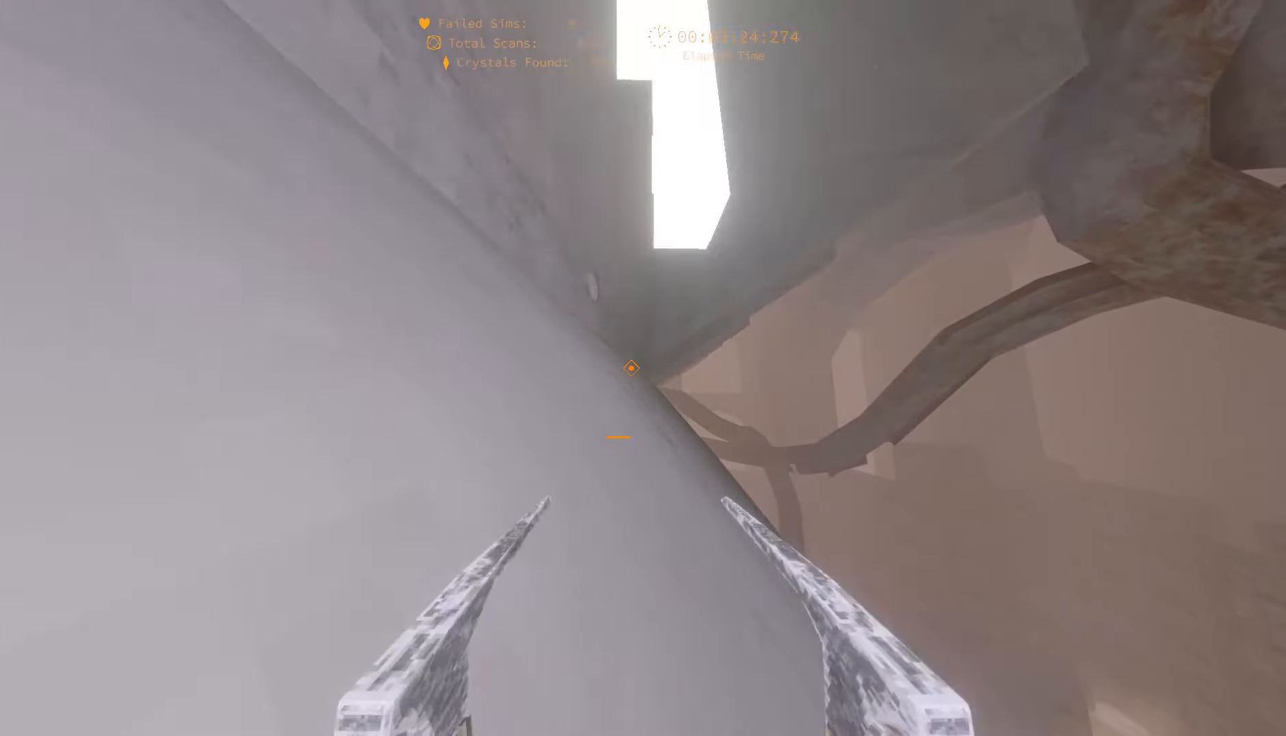
{"keys": ["w"], "events": []}
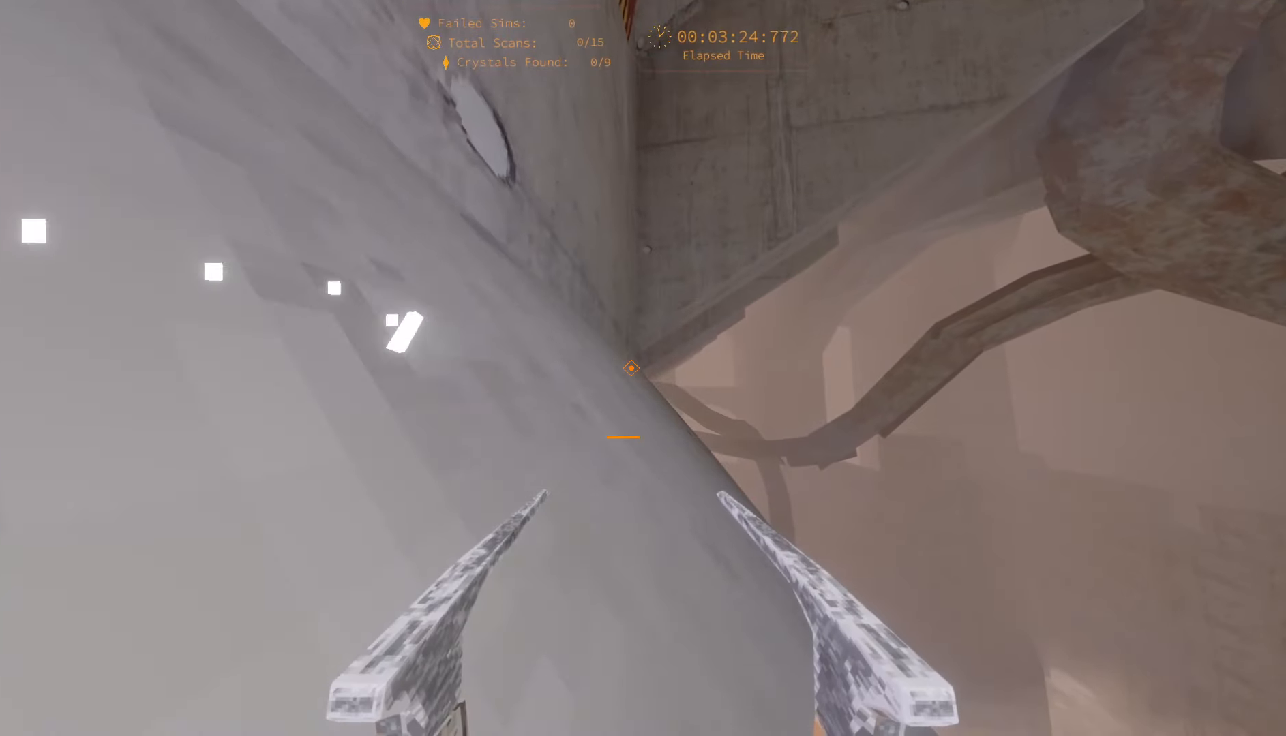
{"keys": ["w"], "events": []}
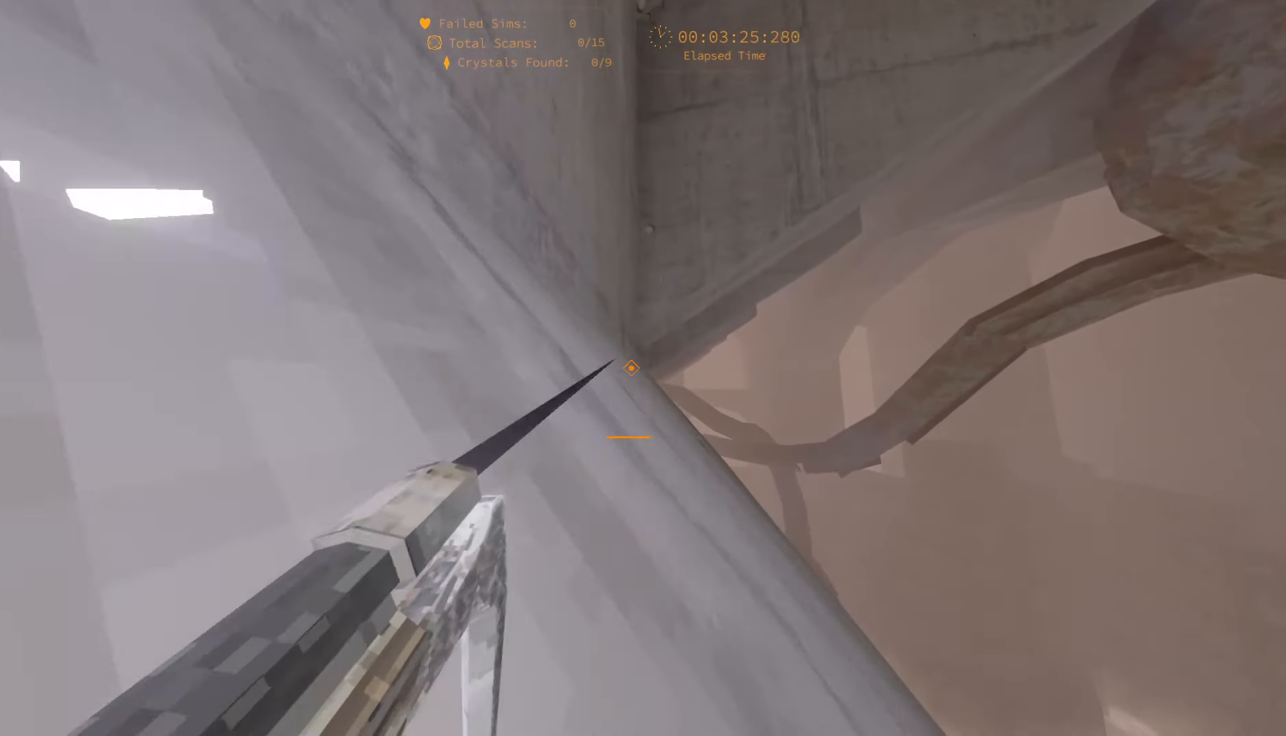
{"keys": ["w"], "events": []}
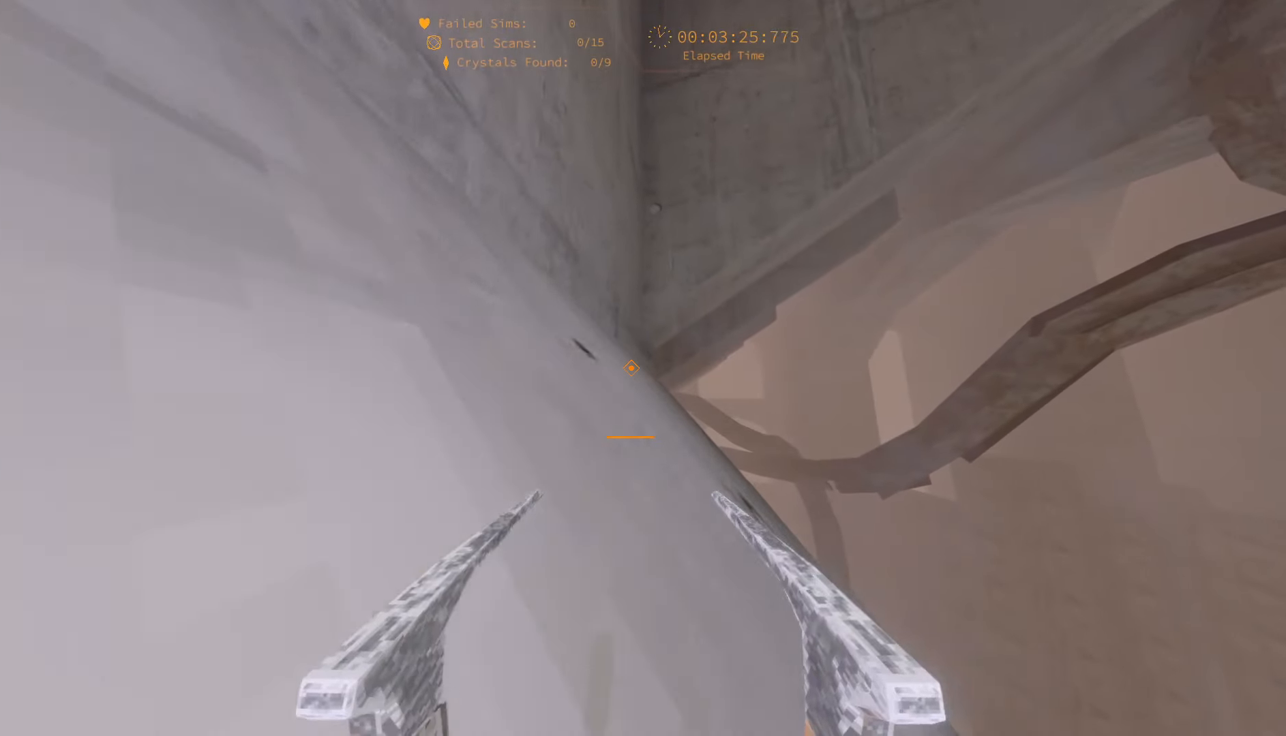
{"keys": ["w"], "events": []}
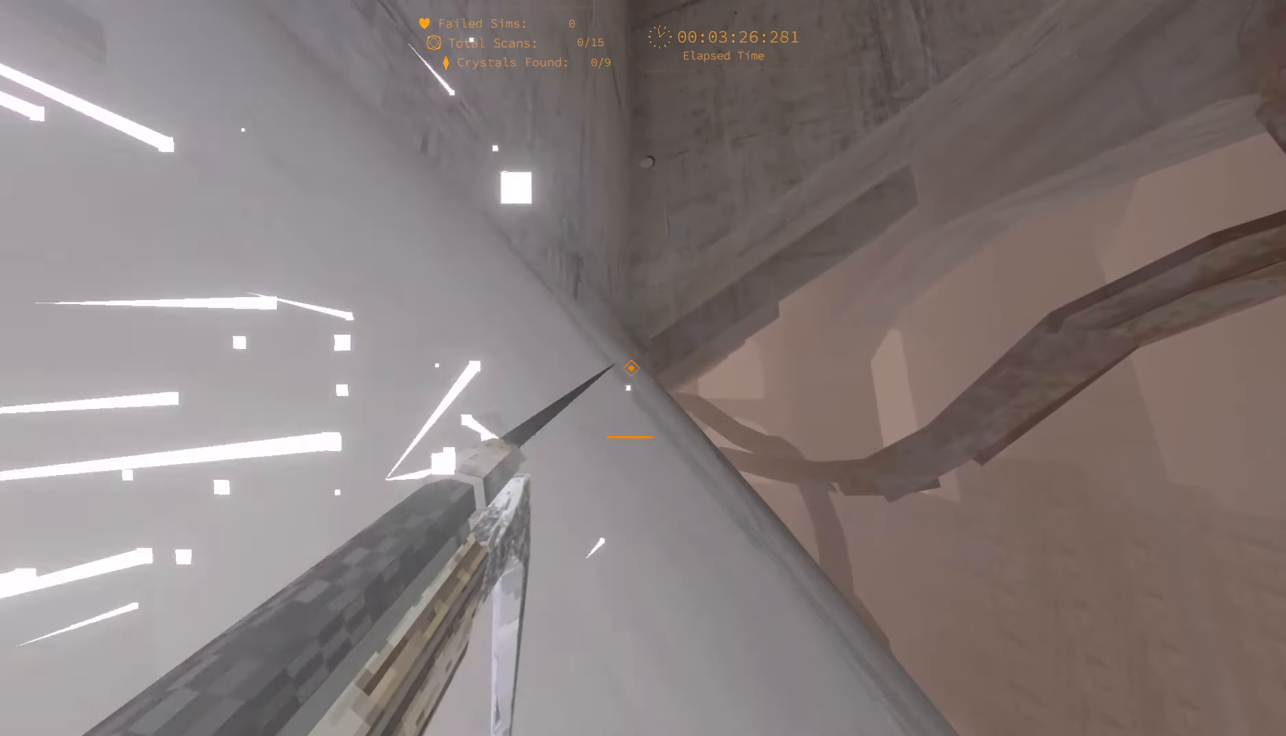
{"keys": ["w"], "events": []}
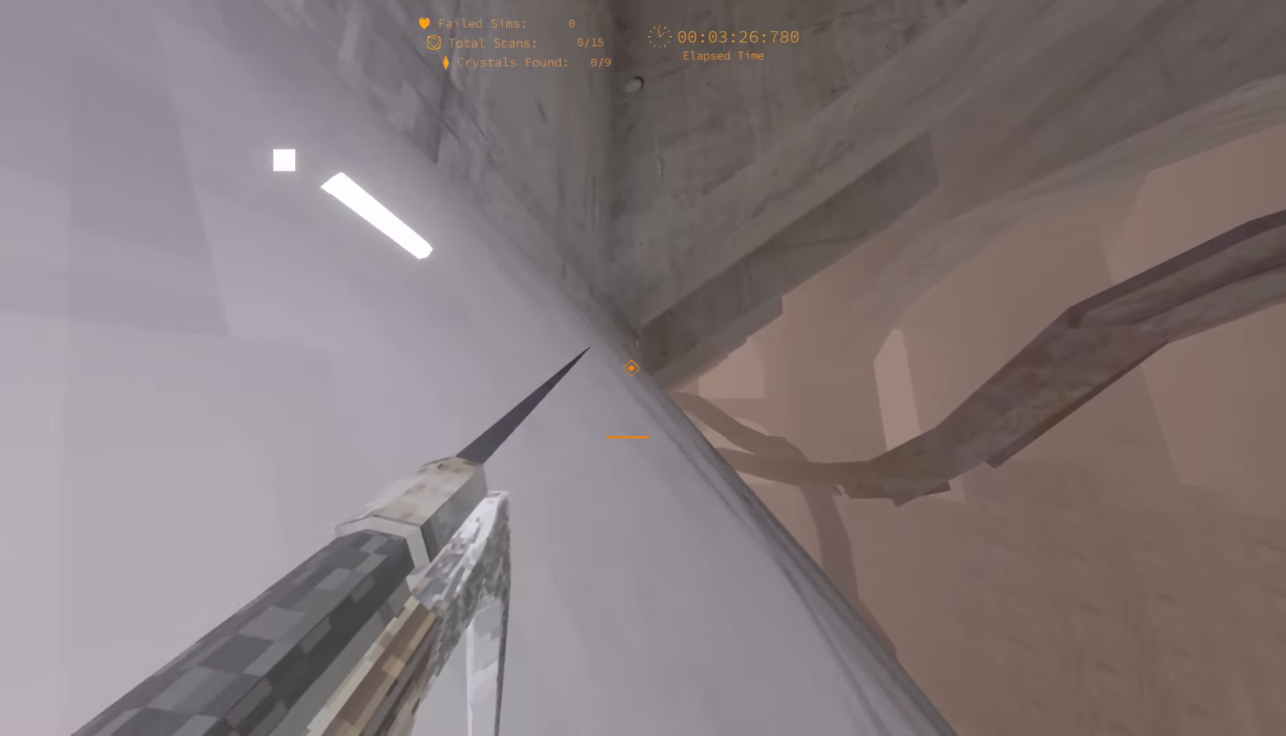
{"keys": ["w"], "events": []}
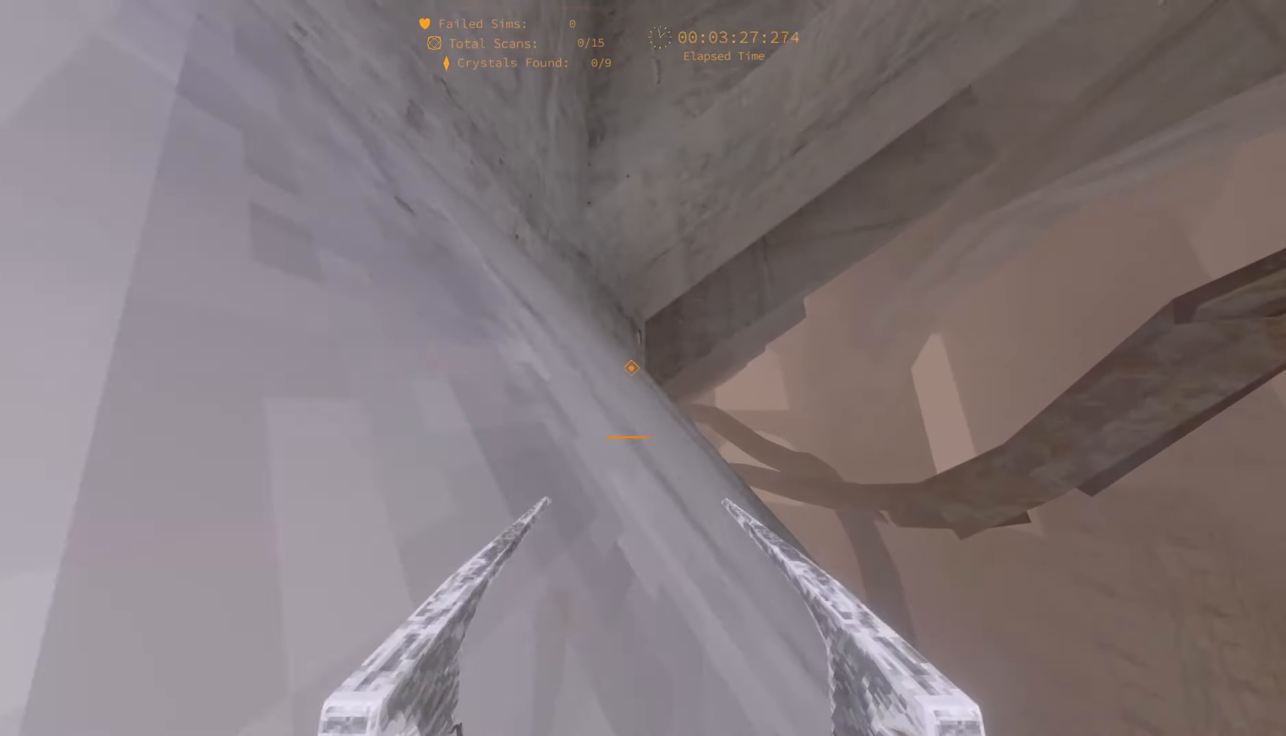
{"keys": ["w"], "events": []}
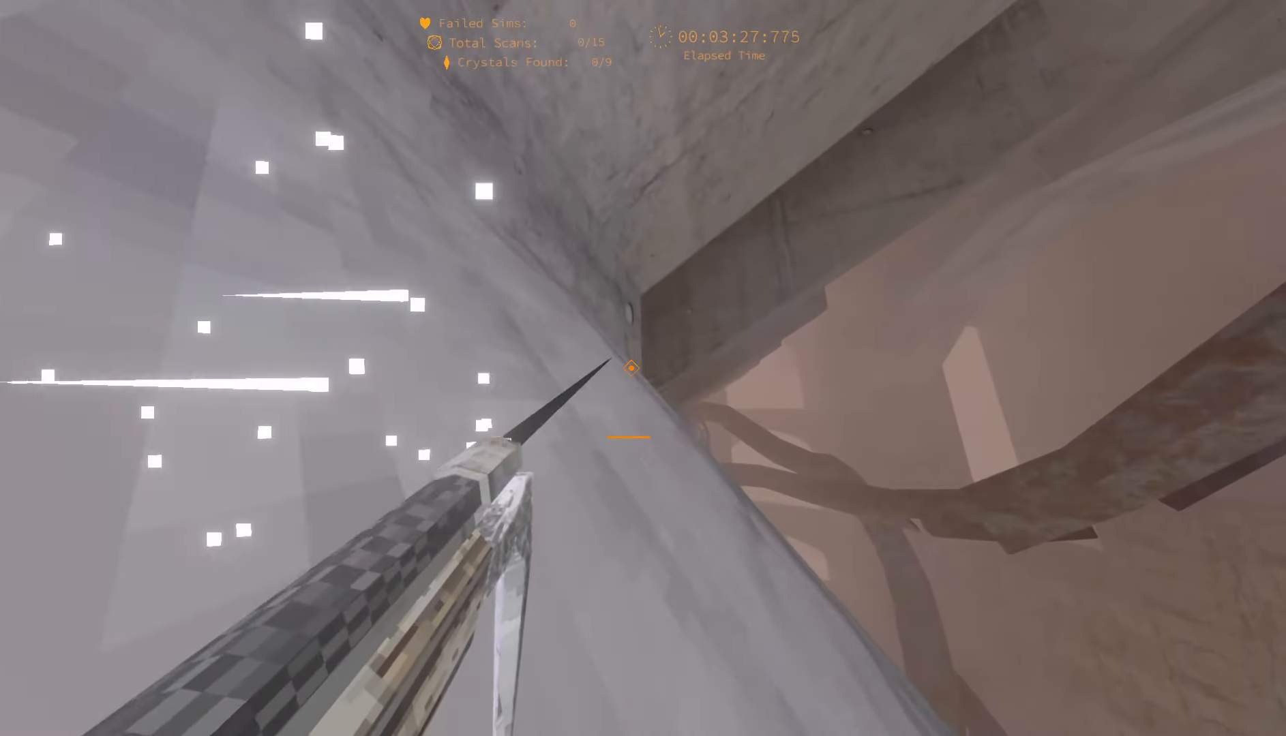
{"keys": ["w"], "events": []}
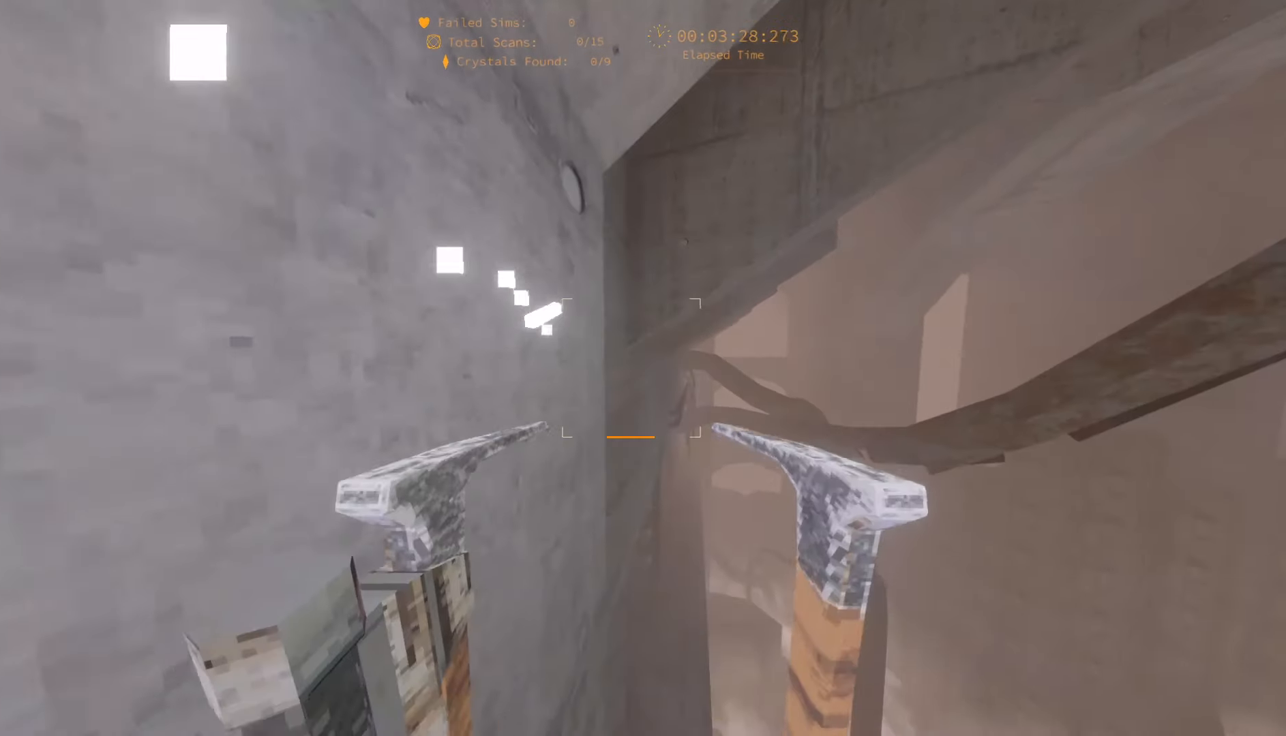
{"keys": ["w"], "events": []}
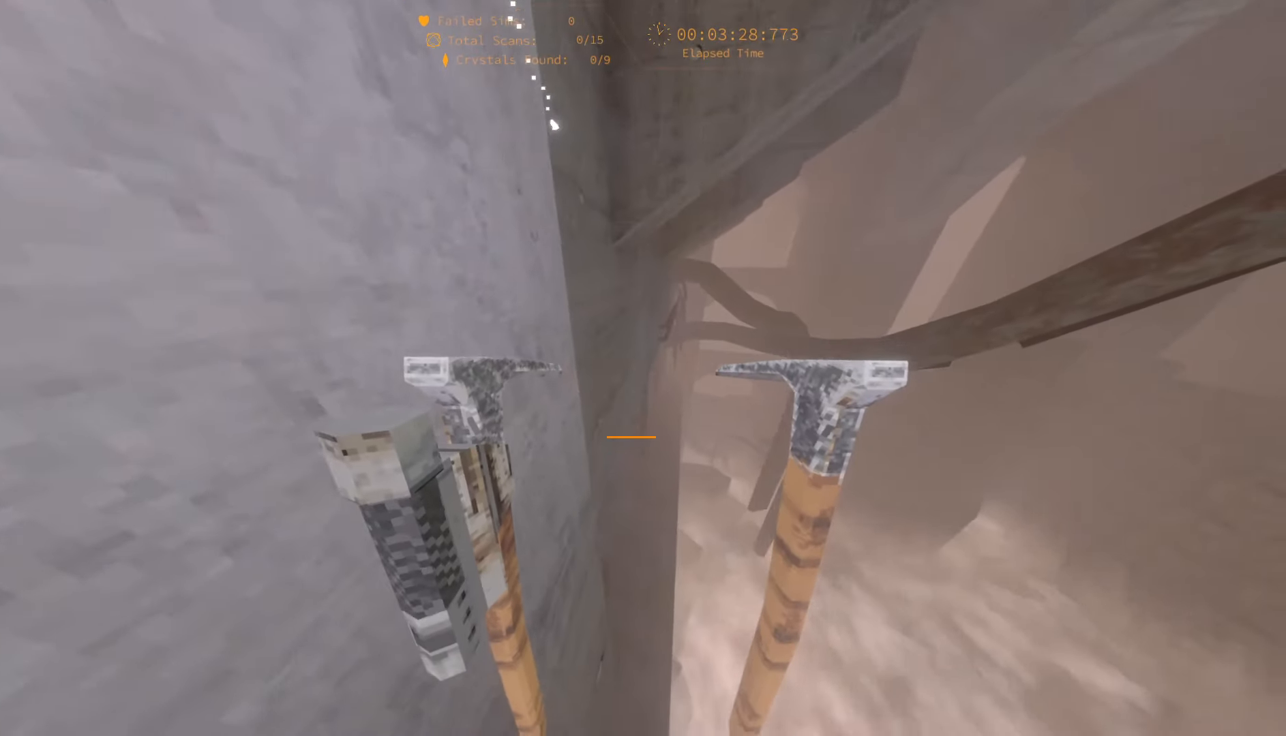
{"keys": ["w"], "events": []}
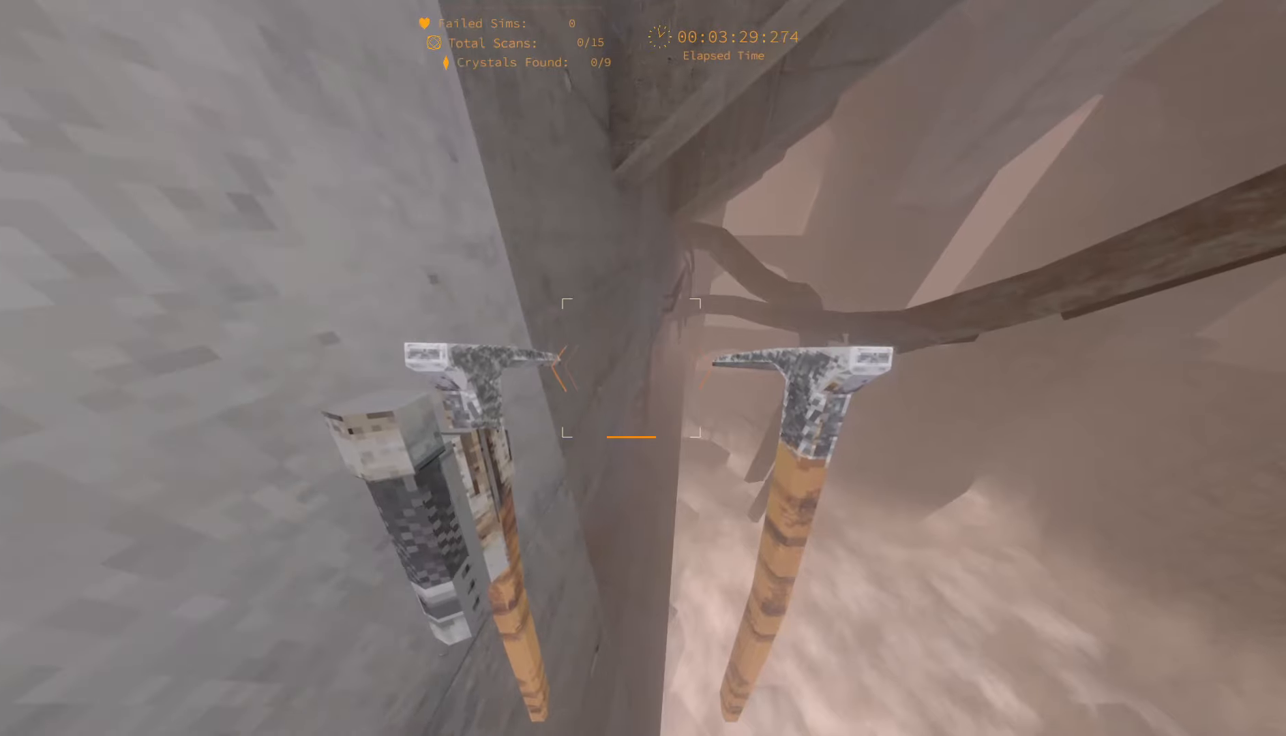
{"keys": ["w"], "events": []}
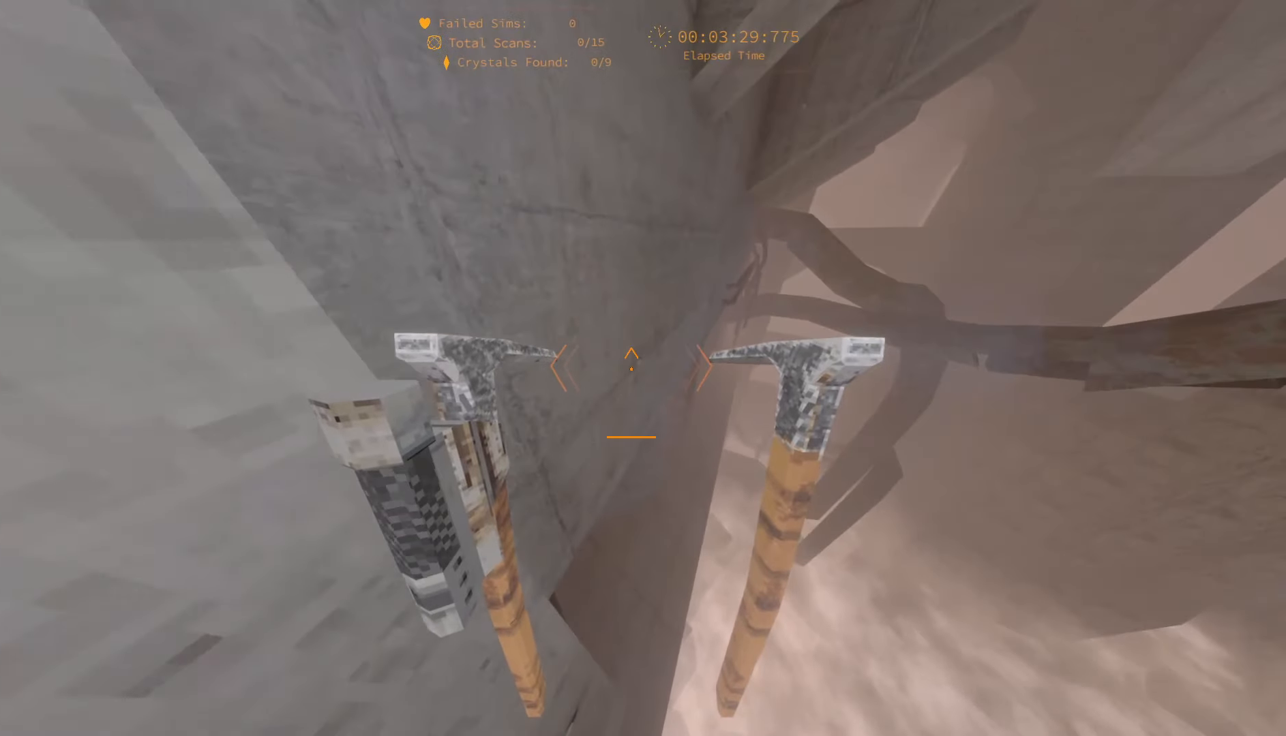
{"keys": ["w"], "events": []}
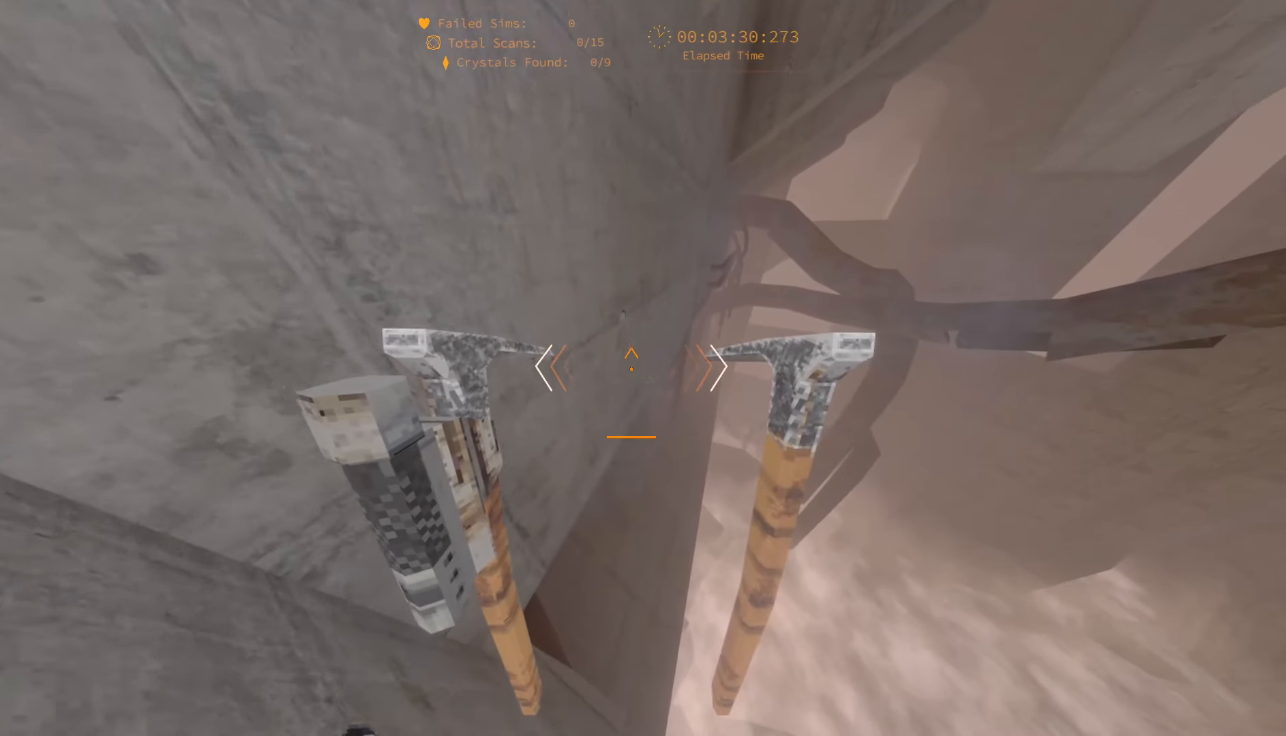
{"keys": ["w"], "events": []}
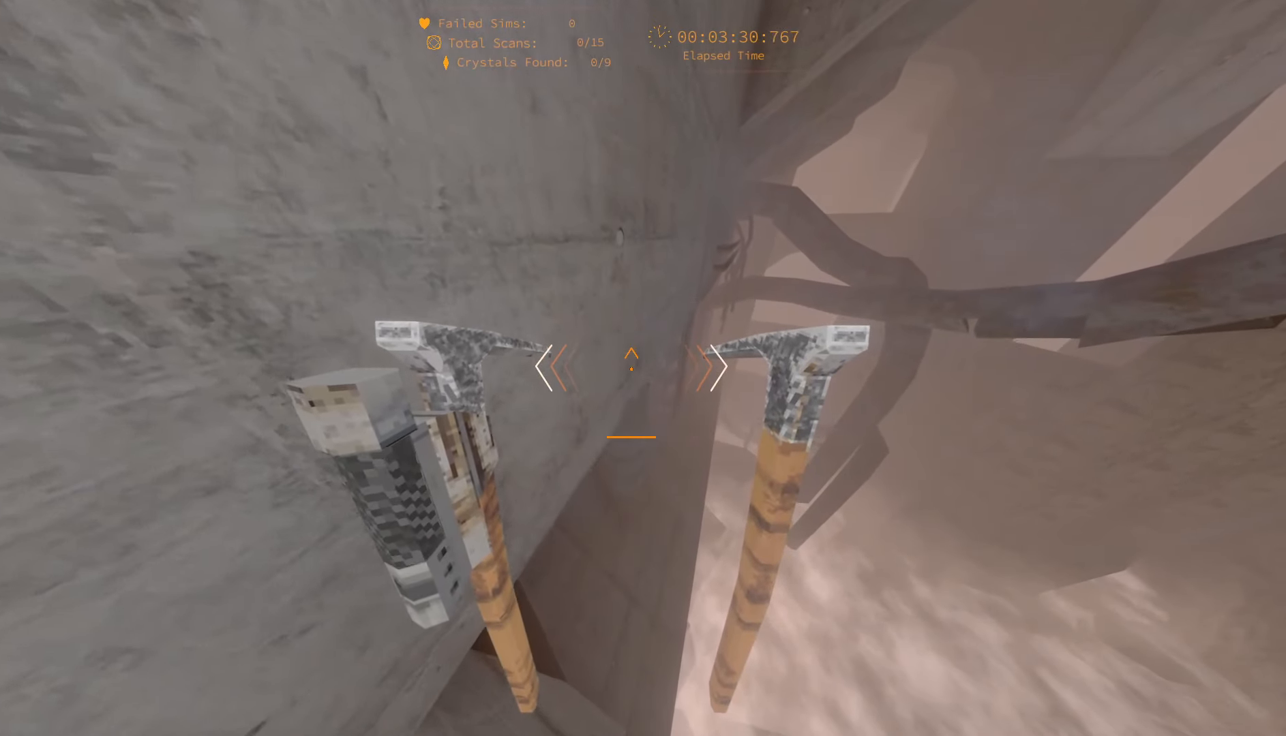
{"keys": ["w"], "events": []}
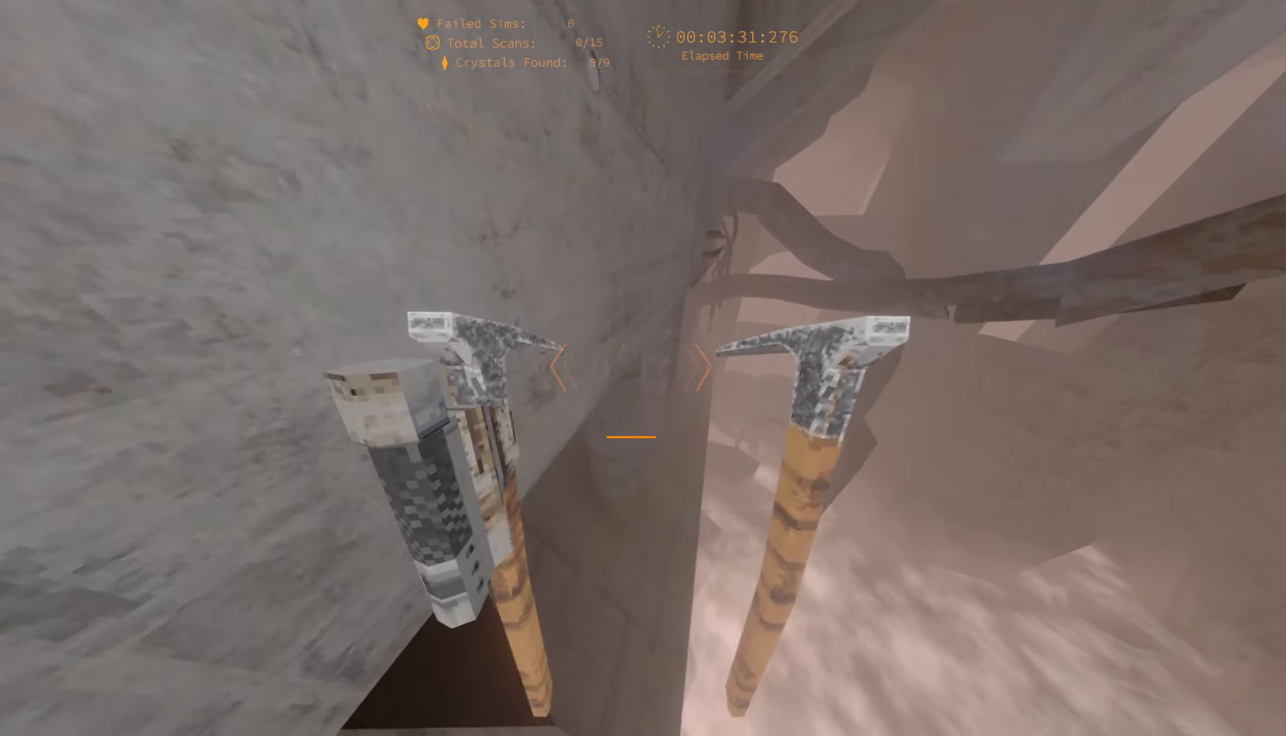
{"keys": ["w"], "events": []}